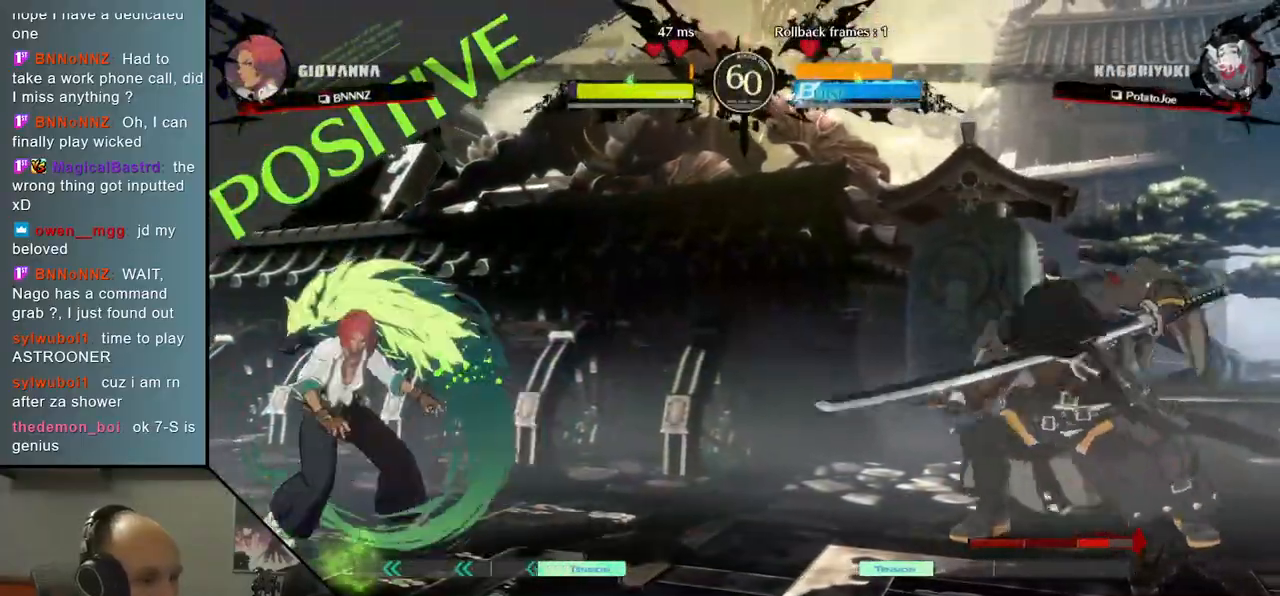
Gameplay with a controller (arcade stick); each line is a JSON object with the inputs held at the frame after it (dt_ms = milliseconds from this image to that frame). "events" lists button and stick changes between this image and that frame as [ms after this image, input, new state], when the widget could be followed in between. Not read: L3 R3.
{"dt_ms": 500, "buttons": [], "left_stick": "center", "events": [[50, "left_stick", "center"], [100, "SQUARE", "up"]]}
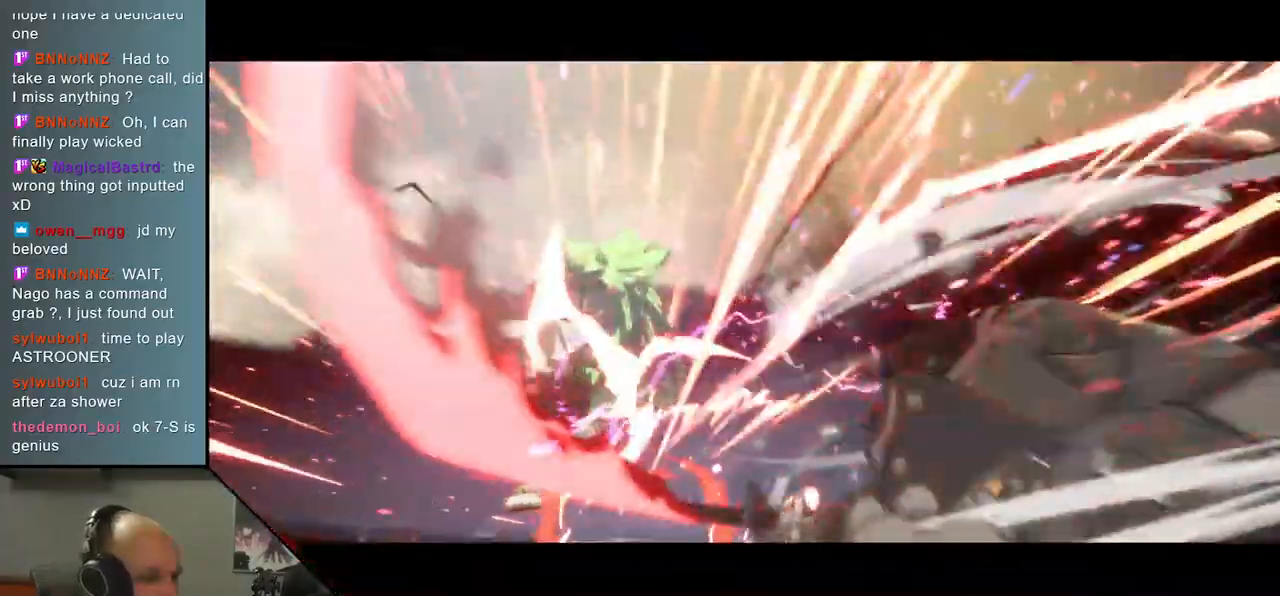
{"dt_ms": 500, "buttons": [], "left_stick": "center", "events": []}
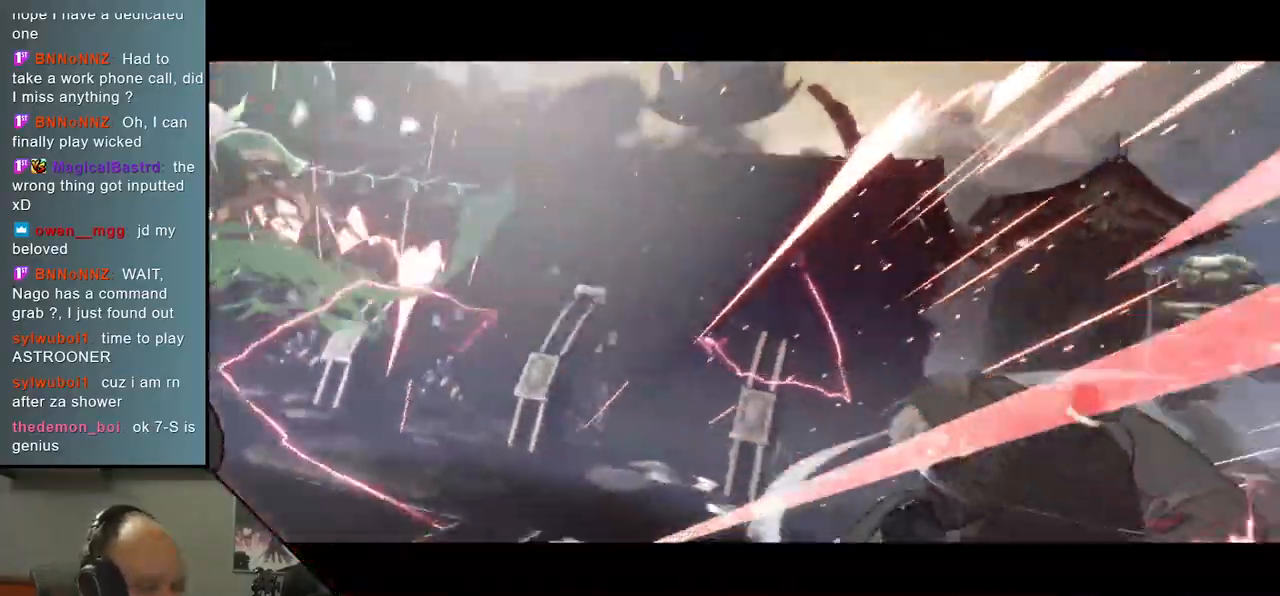
{"dt_ms": 500, "buttons": [], "left_stick": "center", "events": []}
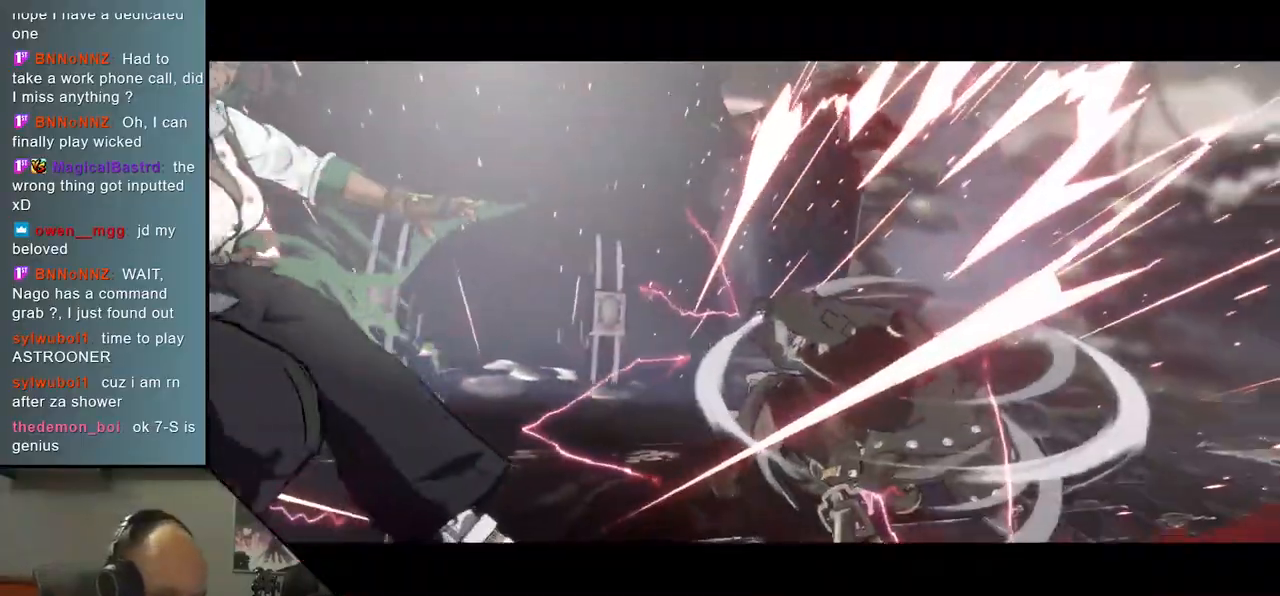
{"dt_ms": 500, "buttons": [], "left_stick": "center", "events": []}
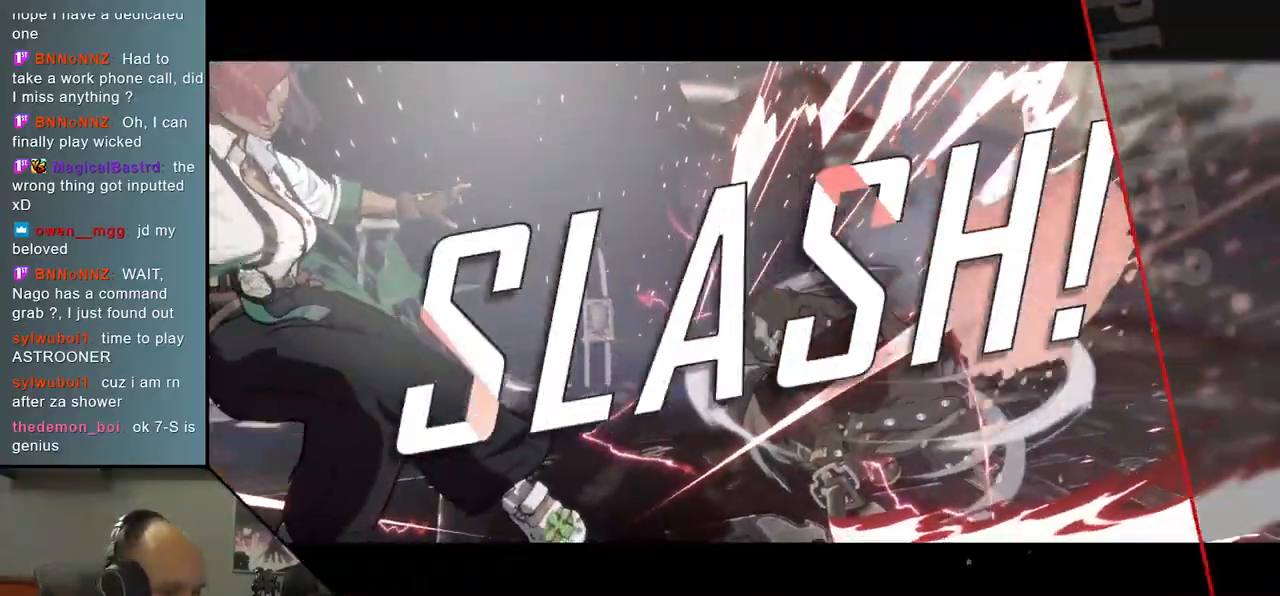
{"dt_ms": 500, "buttons": [], "left_stick": "center", "events": []}
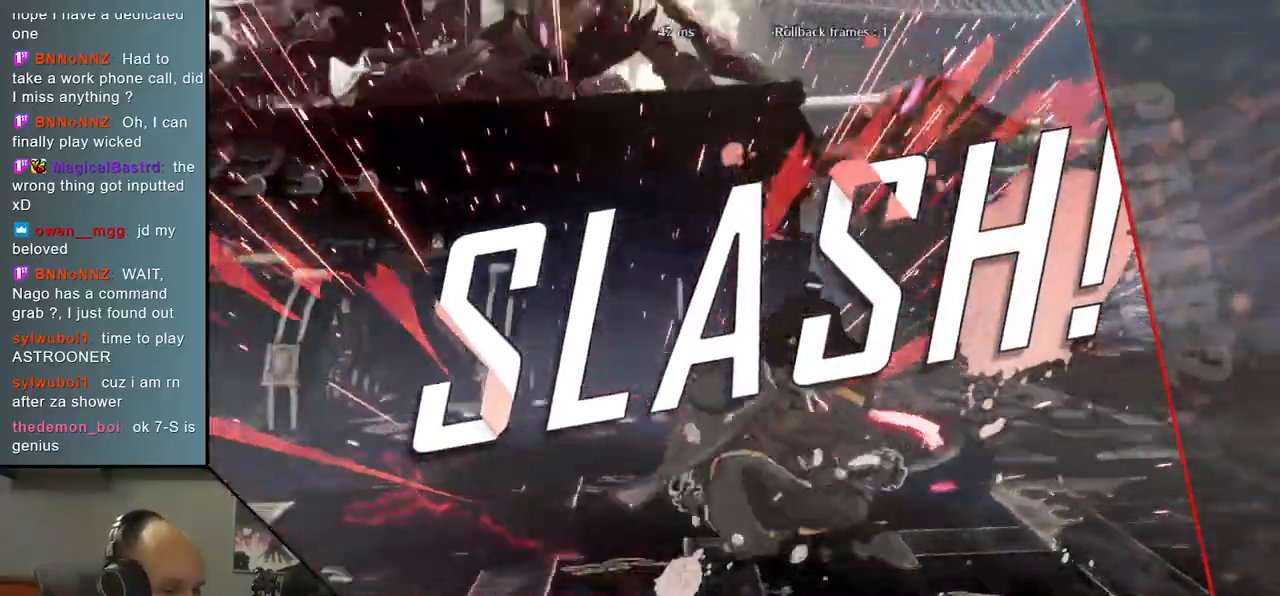
{"dt_ms": 500, "buttons": [], "left_stick": "center", "events": []}
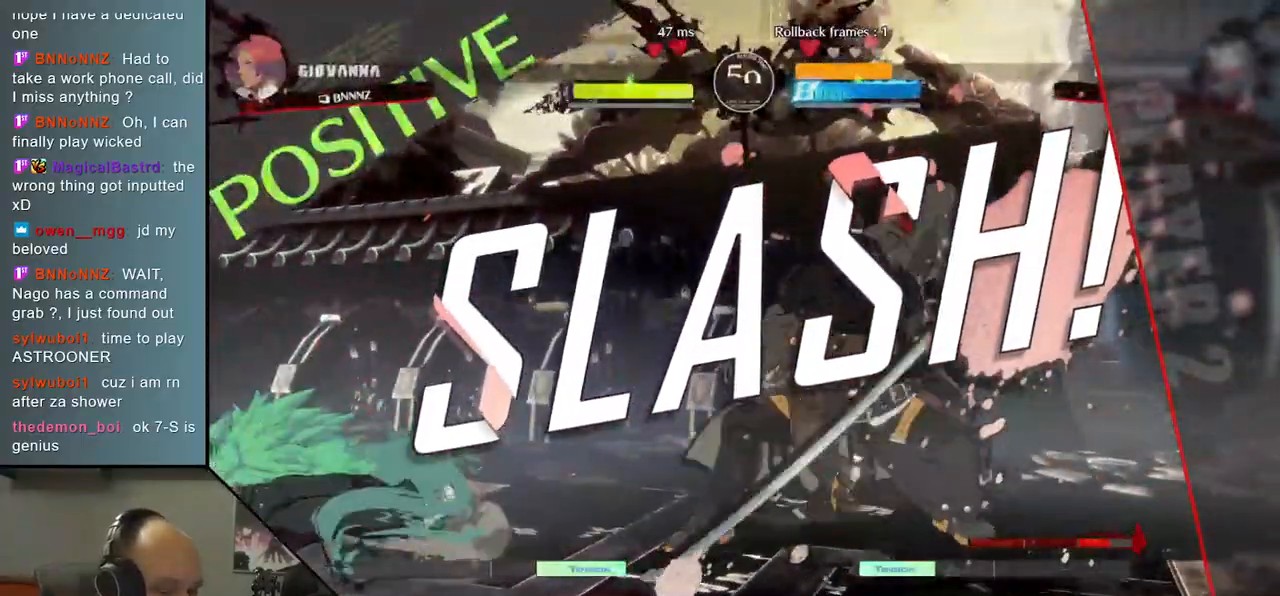
{"dt_ms": 500, "buttons": [], "left_stick": "center", "events": []}
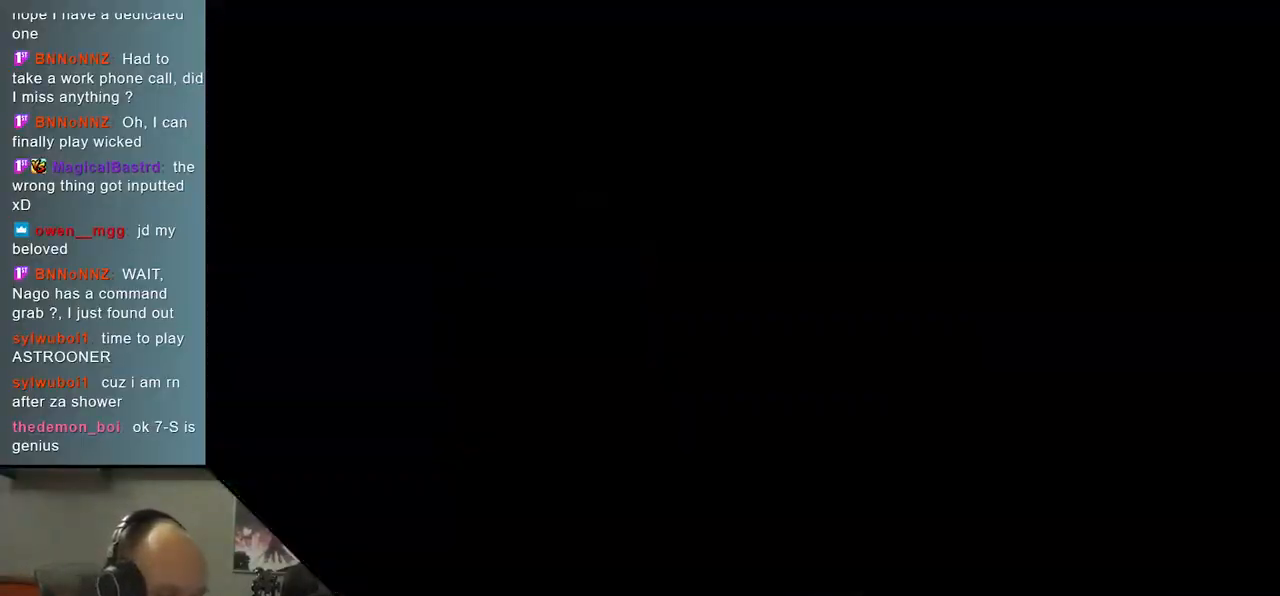
{"dt_ms": 500, "buttons": [], "left_stick": "center", "events": []}
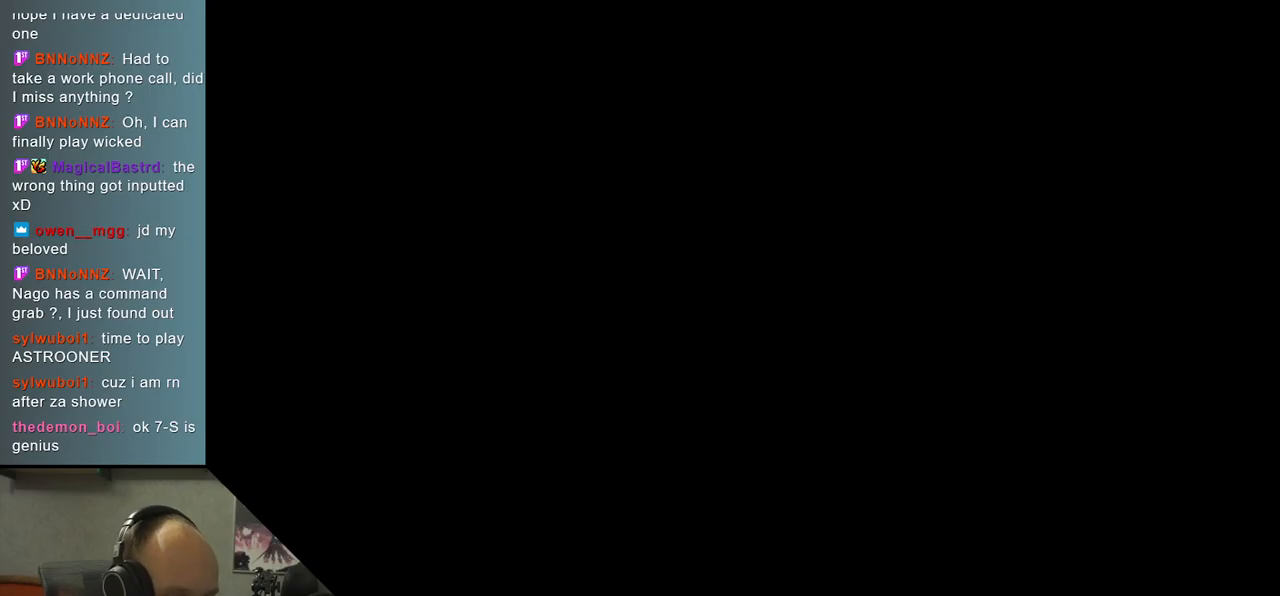
{"dt_ms": 500, "buttons": [], "left_stick": "center", "events": []}
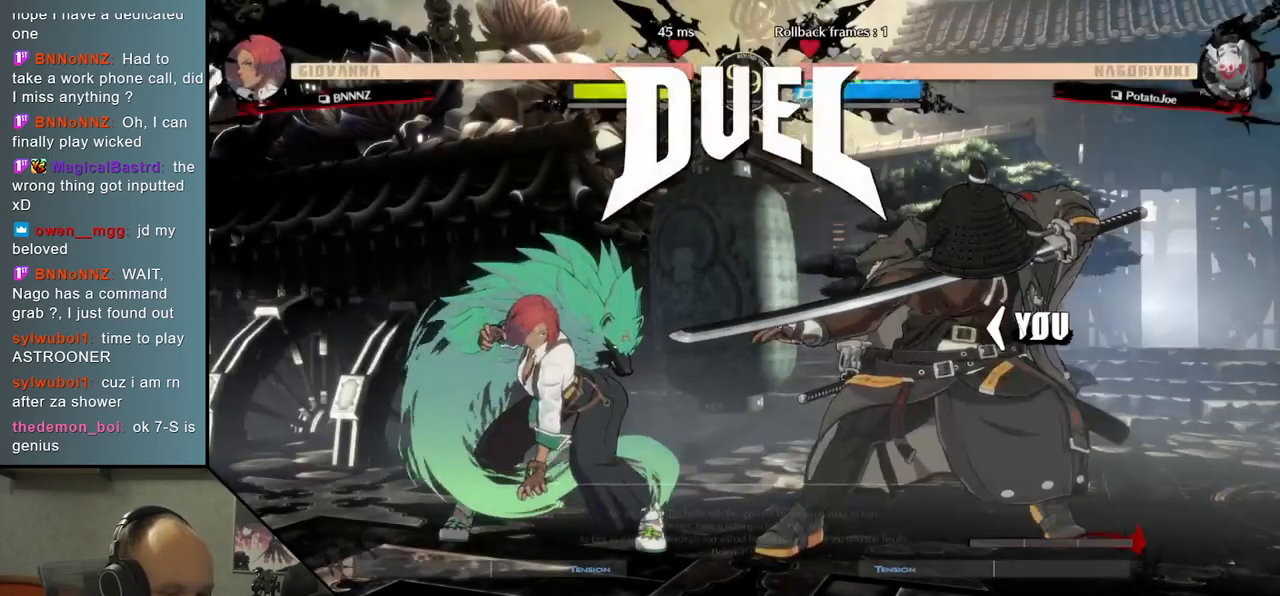
{"dt_ms": 500, "buttons": [], "left_stick": "left", "events": [[317, "left_stick", "left"]]}
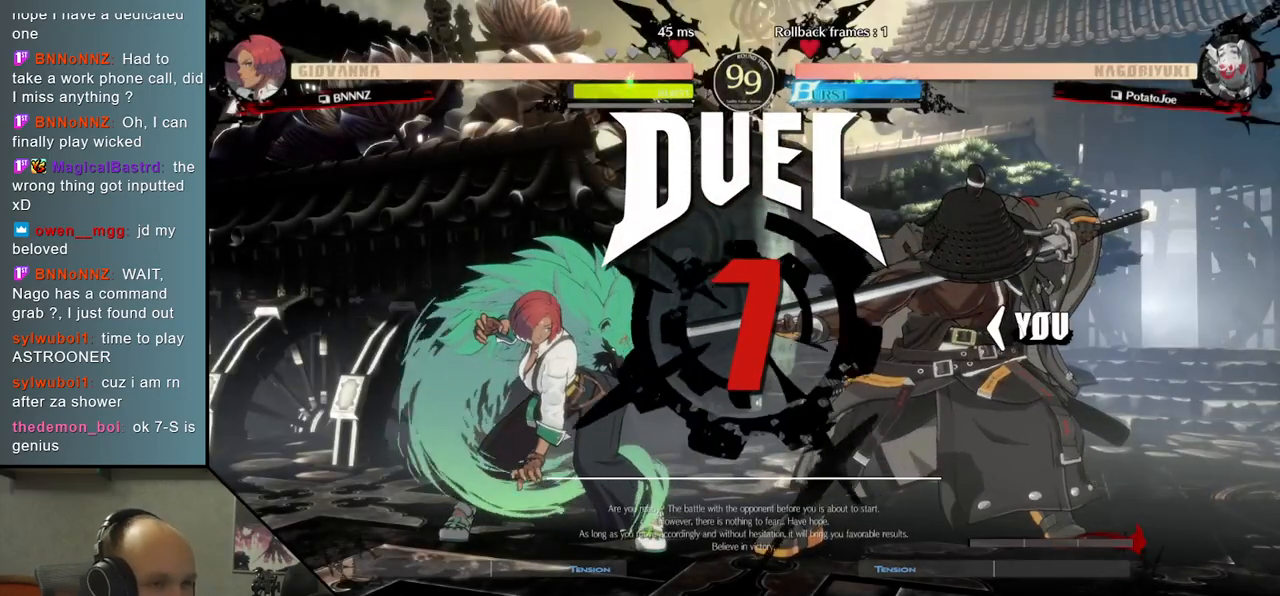
{"dt_ms": 500, "buttons": [], "left_stick": "center", "events": [[383, "left_stick", "center"]]}
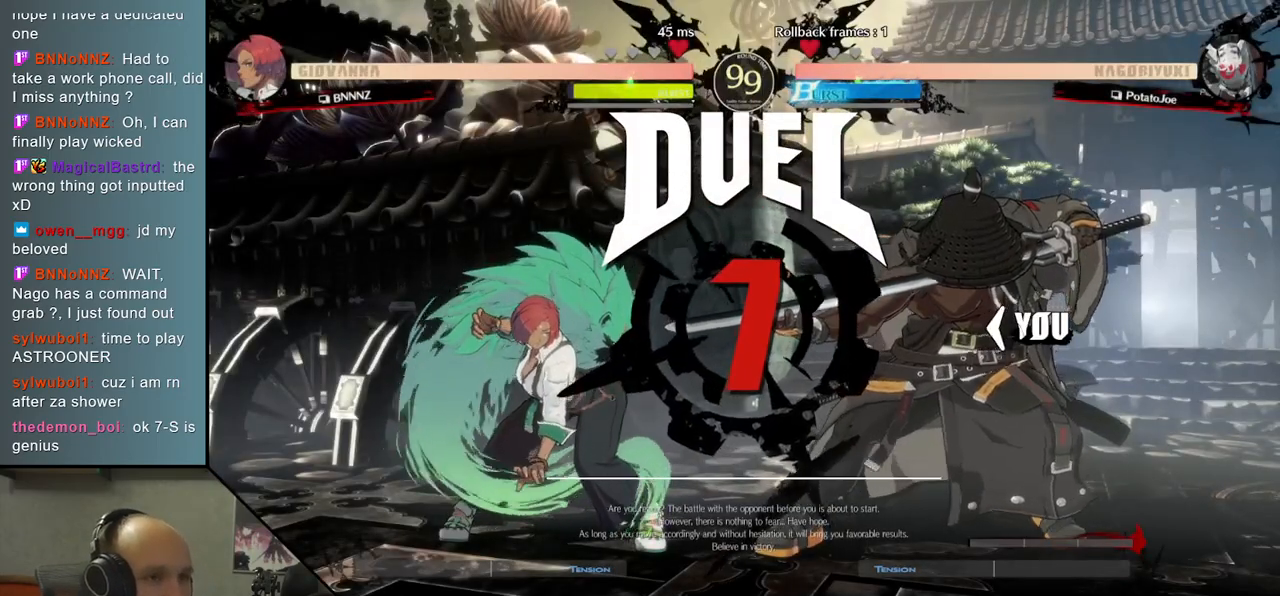
{"dt_ms": 500, "buttons": [], "left_stick": "right", "events": [[17, "left_stick", "right"]]}
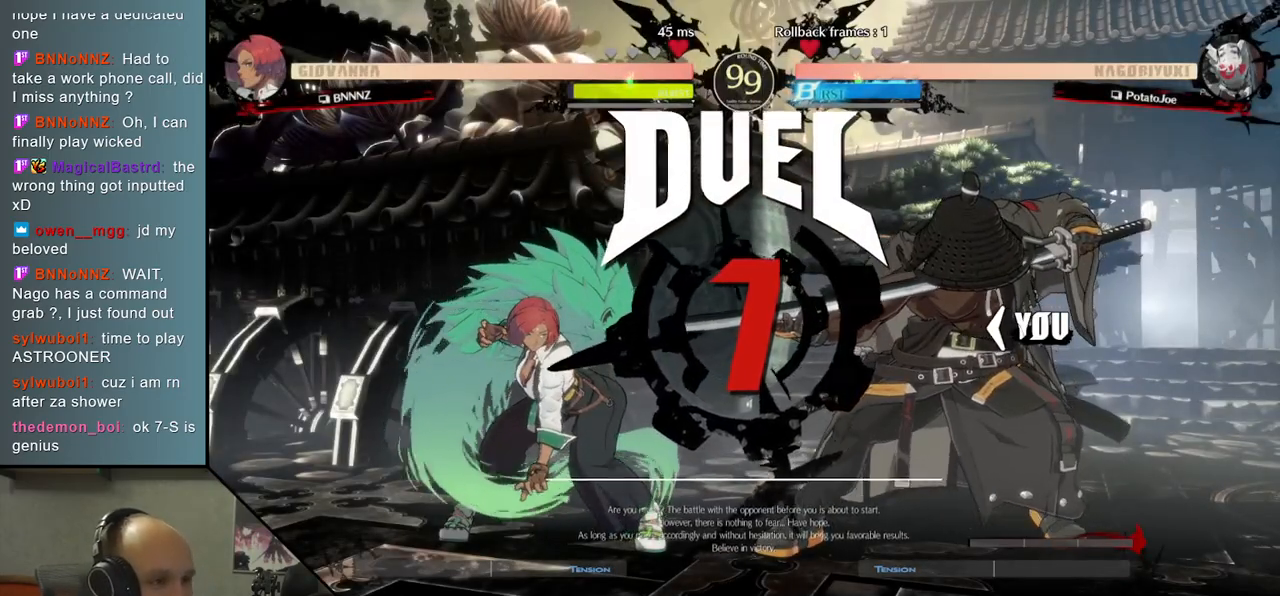
{"dt_ms": 500, "buttons": [], "left_stick": "left", "events": [[200, "left_stick", "center"], [400, "left_stick", "left"]]}
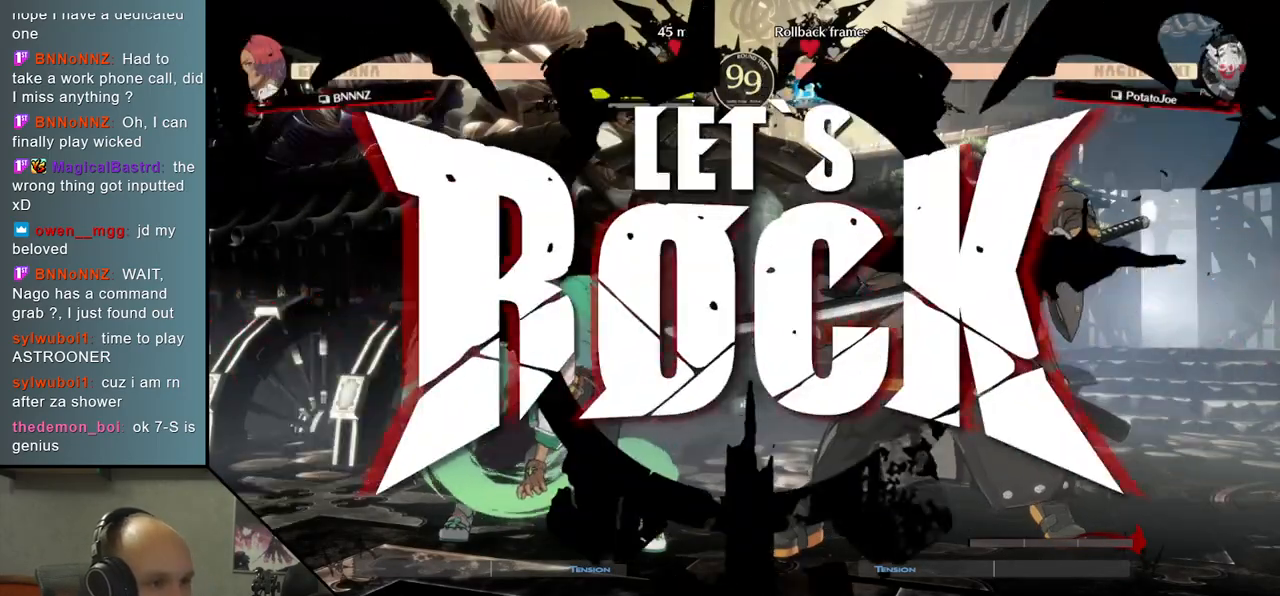
{"dt_ms": 500, "buttons": ["L2"], "left_stick": "right", "events": [[17, "left_stick", "down-left"], [150, "left_stick", "left"], [317, "left_stick", "down"], [433, "left_stick", "right"], [450, "L2", "down"]]}
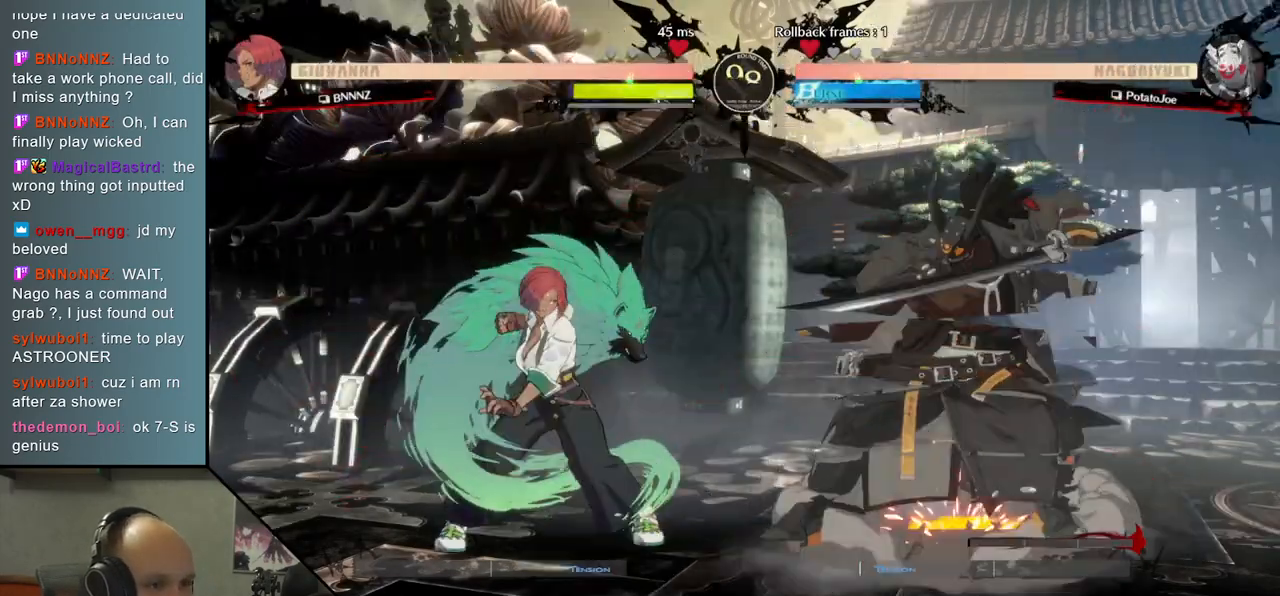
{"dt_ms": 500, "buttons": ["TRIANGLE"], "left_stick": "left", "events": [[50, "L2", "up"], [117, "left_stick", "down"], [233, "left_stick", "right"], [383, "left_stick", "down"], [467, "TRIANGLE", "down"], [483, "left_stick", "left"]]}
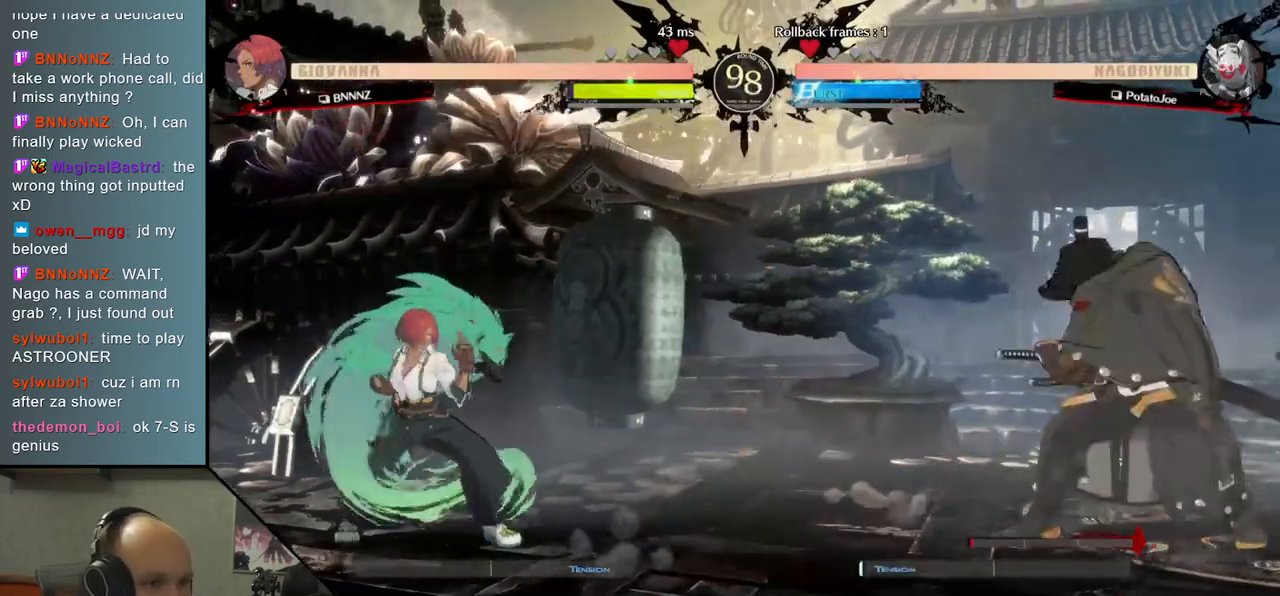
{"dt_ms": 500, "buttons": [], "left_stick": "center", "events": [[83, "TRIANGLE", "up"], [117, "left_stick", "down"], [283, "left_stick", "left"], [300, "L2", "down"], [383, "L2", "up"], [400, "left_stick", "center"]]}
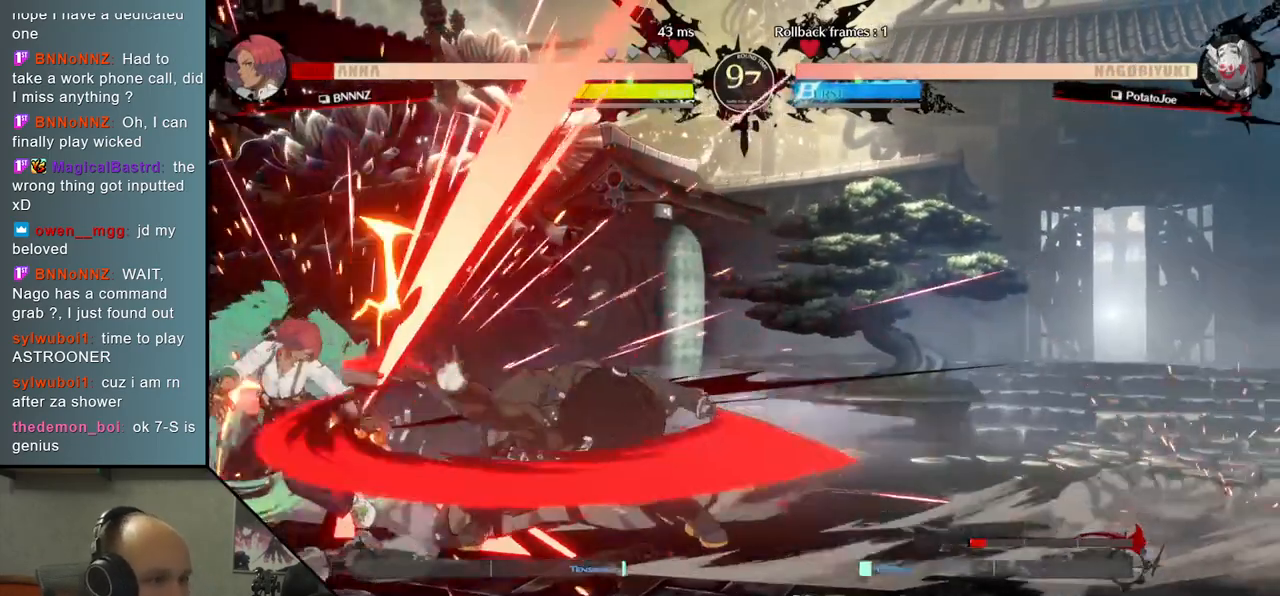
{"dt_ms": 500, "buttons": [], "left_stick": "center", "events": [[117, "TRIANGLE", "down"], [233, "TRIANGLE", "up"], [350, "TRIANGLE", "down"], [450, "TRIANGLE", "up"]]}
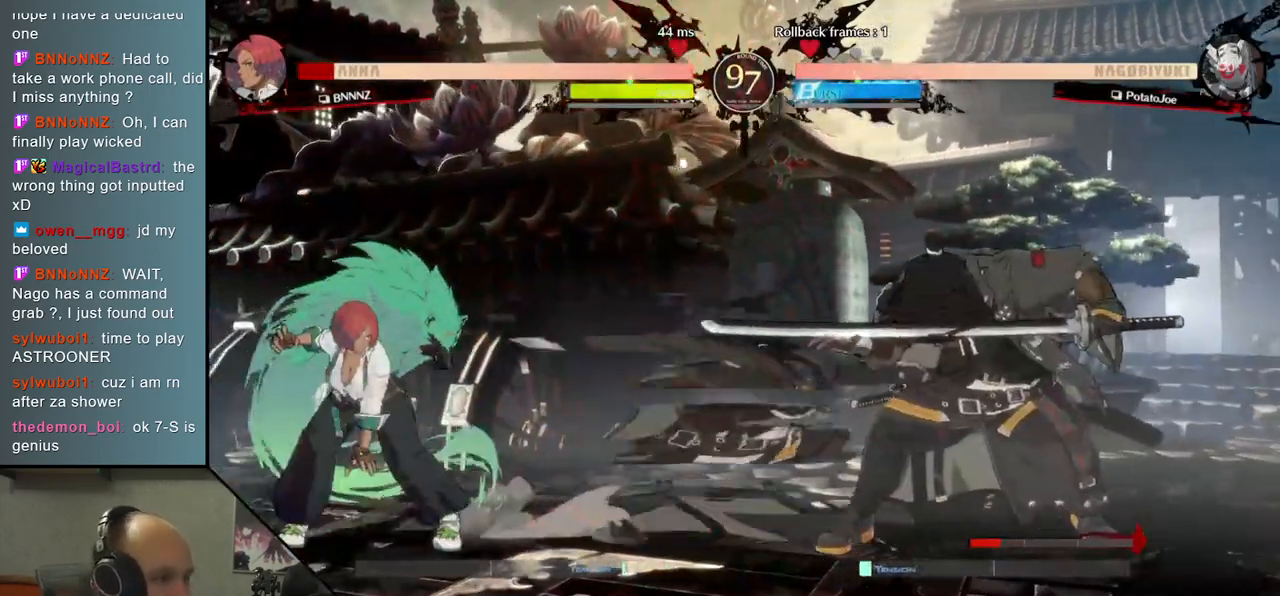
{"dt_ms": 500, "buttons": [], "left_stick": "right", "events": [[67, "TRIANGLE", "down"], [183, "TRIANGLE", "up"], [300, "left_stick", "left"], [383, "left_stick", "down"], [500, "left_stick", "right"]]}
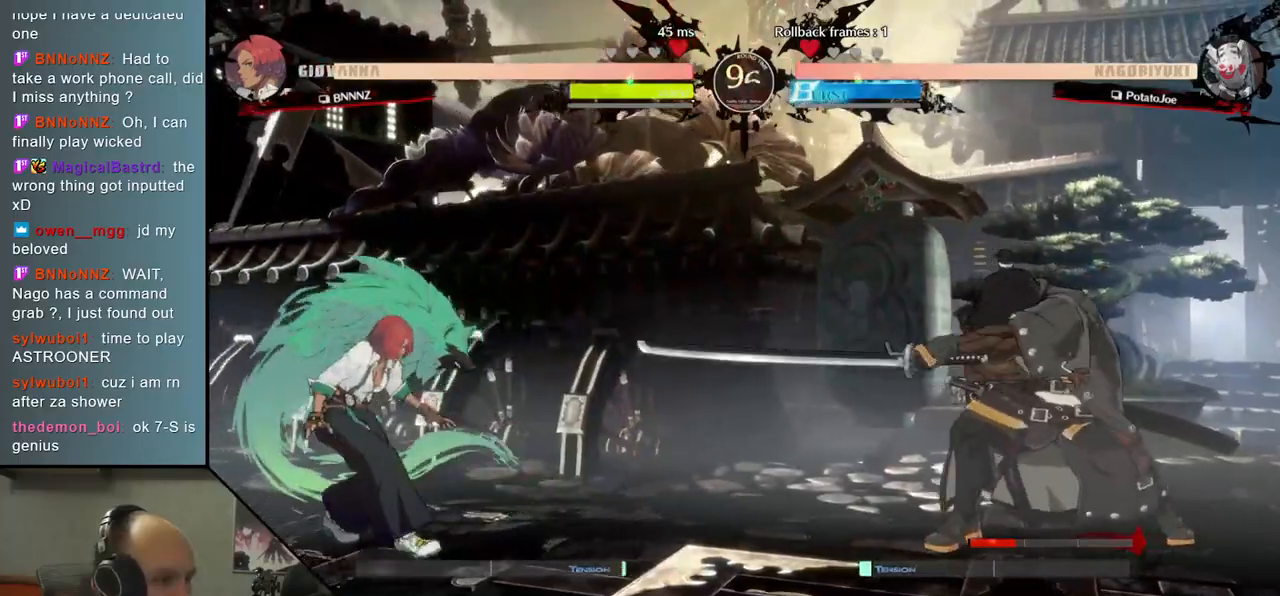
{"dt_ms": 1000, "buttons": [], "left_stick": "center"}
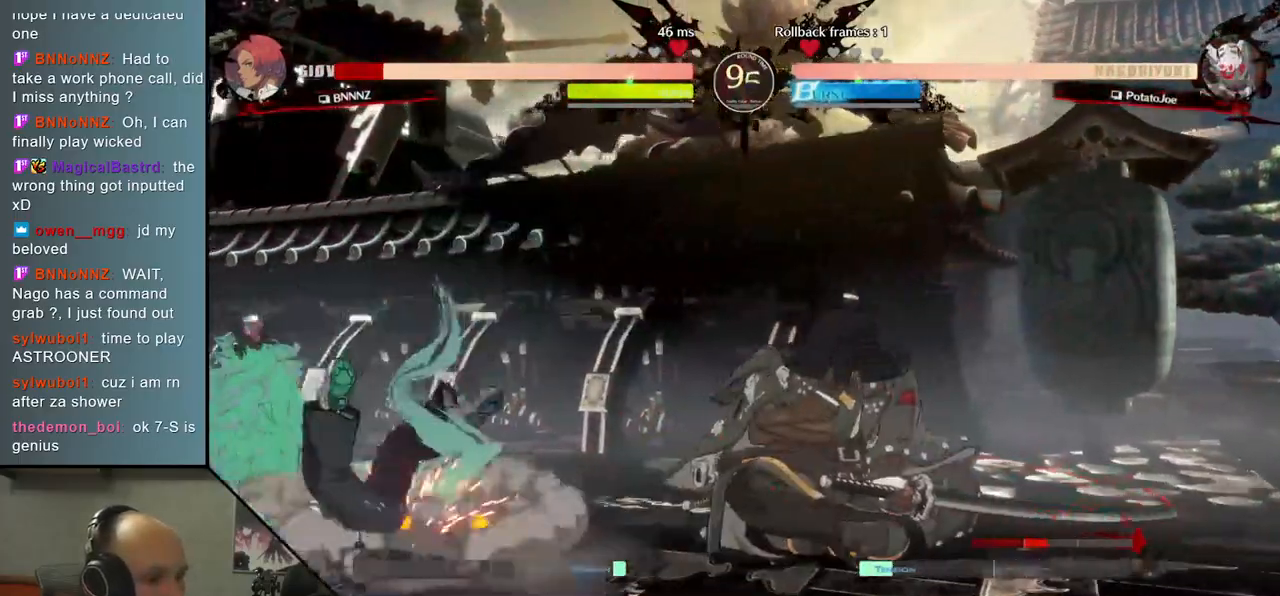
{"dt_ms": 500, "buttons": [], "left_stick": "down-right", "events": [[483, "left_stick", "down-right"]]}
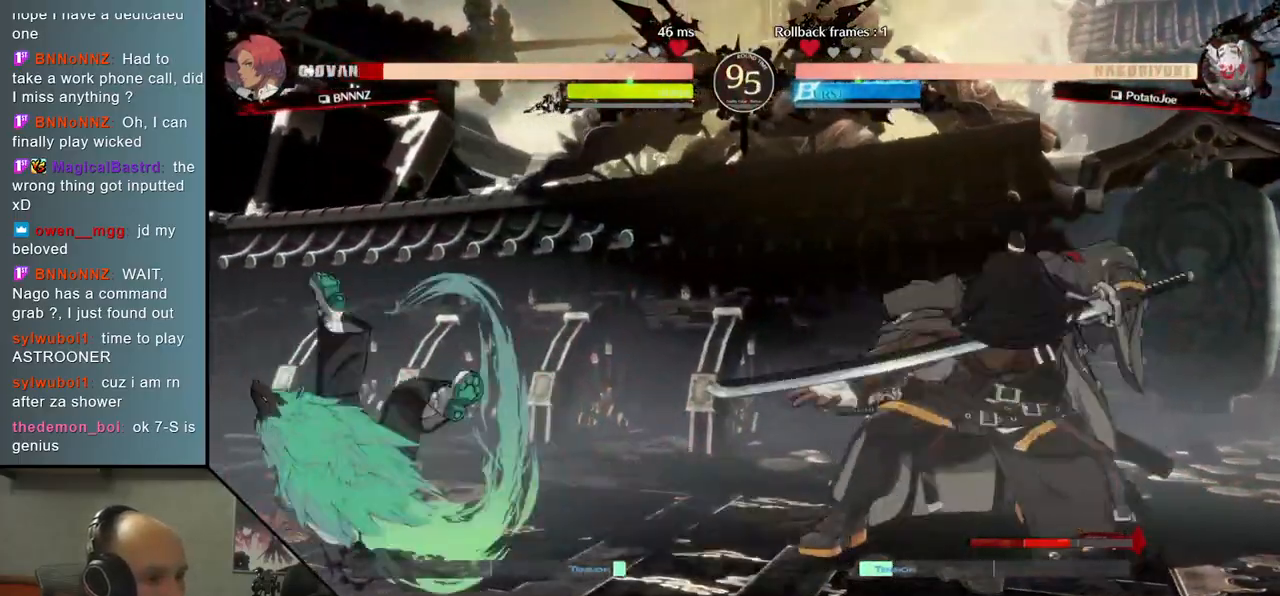
{"dt_ms": 500, "buttons": [], "left_stick": "left"}
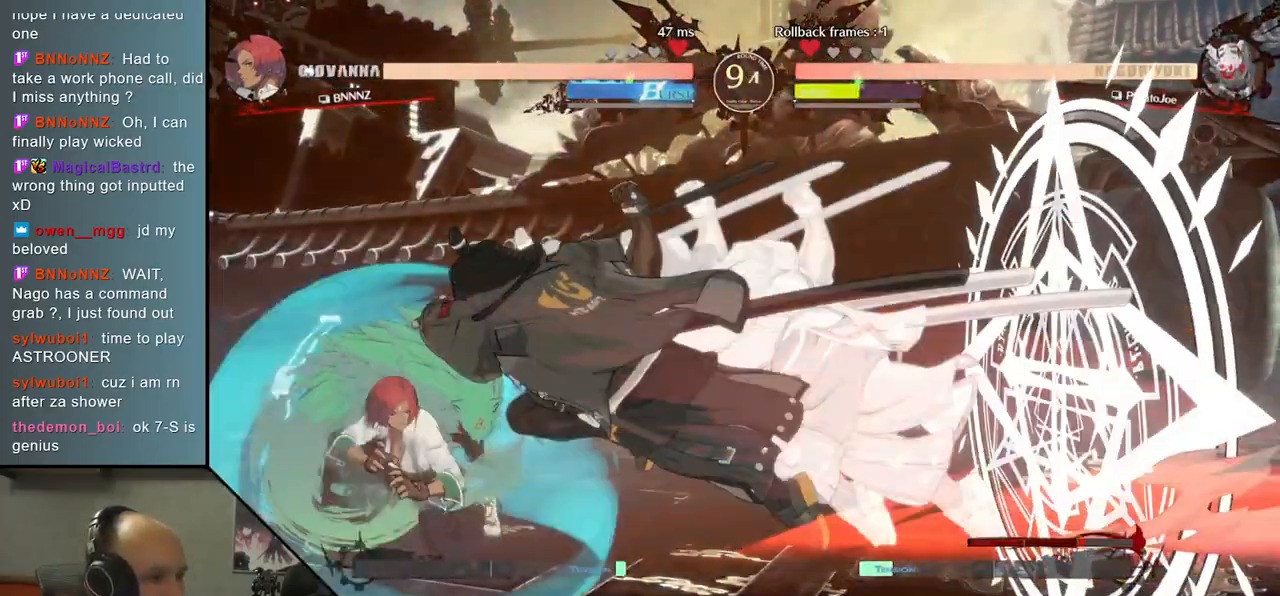
{"dt_ms": 500, "buttons": [], "left_stick": "down", "events": [[33, "left_stick", "center"], [417, "left_stick", "down"]]}
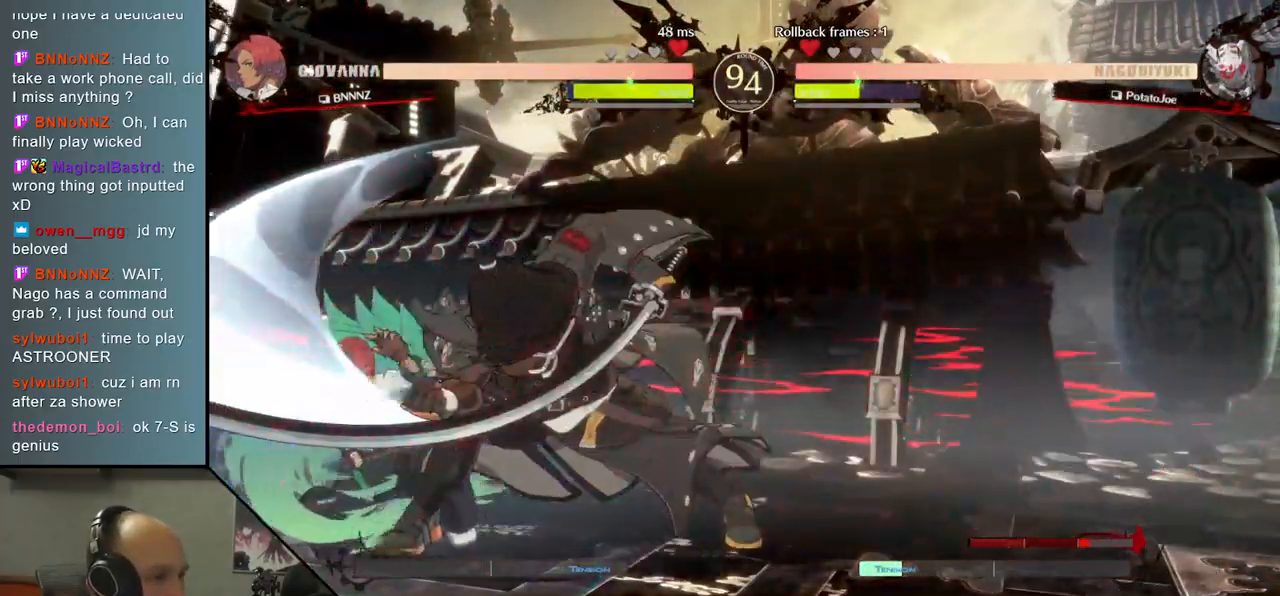
{"dt_ms": 500, "buttons": [], "left_stick": "down", "events": [[17, "L2", "down"], [83, "L2", "up"], [200, "L2", "down"], [250, "L2", "up"], [350, "L2", "down"], [467, "L2", "up"]]}
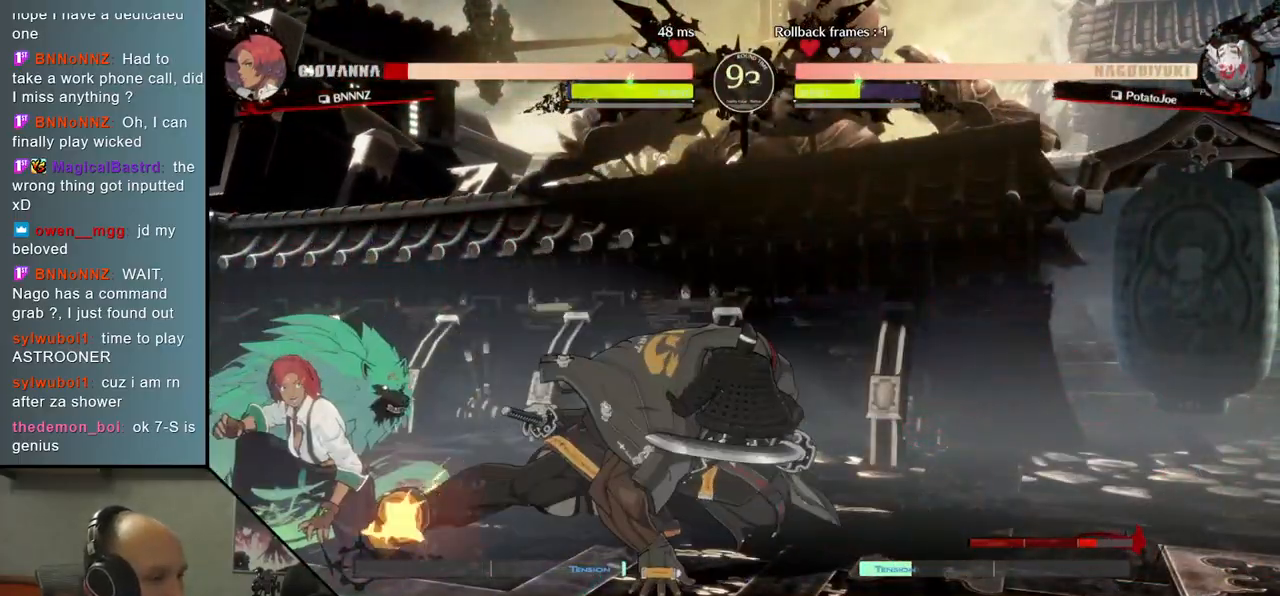
{"dt_ms": 500, "buttons": [], "left_stick": "left", "events": [[83, "L1", "down"], [200, "L1", "up"], [250, "left_stick", "center"], [400, "left_stick", "left"]]}
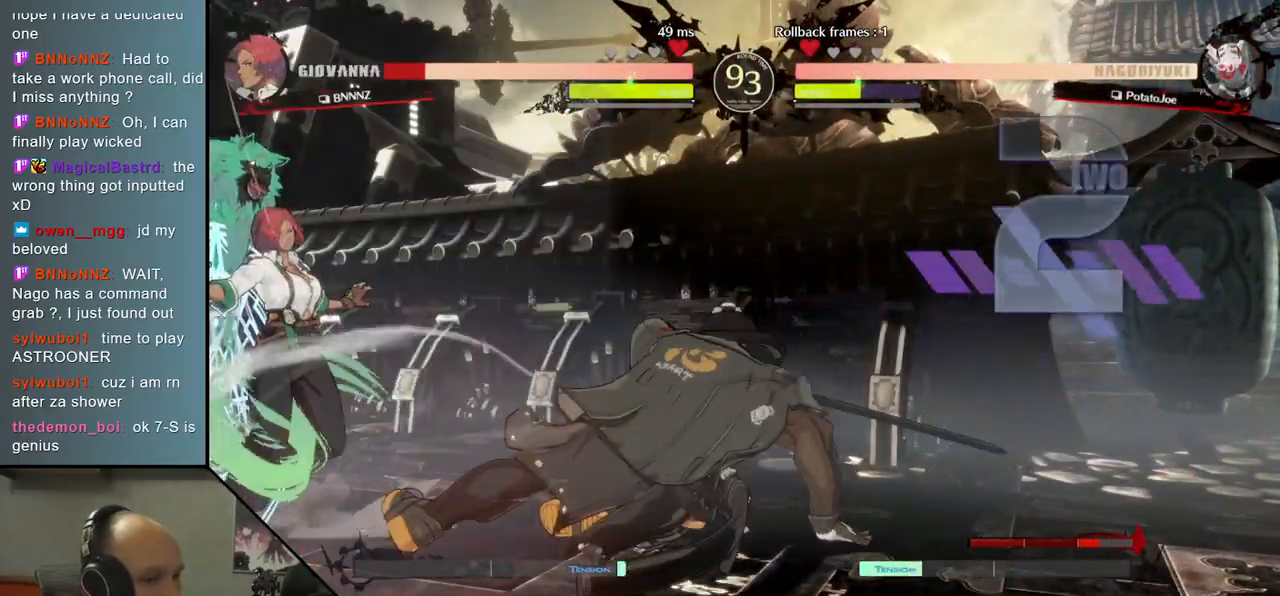
{"dt_ms": 500, "buttons": [], "left_stick": "left", "events": [[50, "SQUARE", "down"], [150, "SQUARE", "up"], [250, "SQUARE", "down"], [317, "SQUARE", "up"], [417, "SQUARE", "down"], [483, "SQUARE", "up"]]}
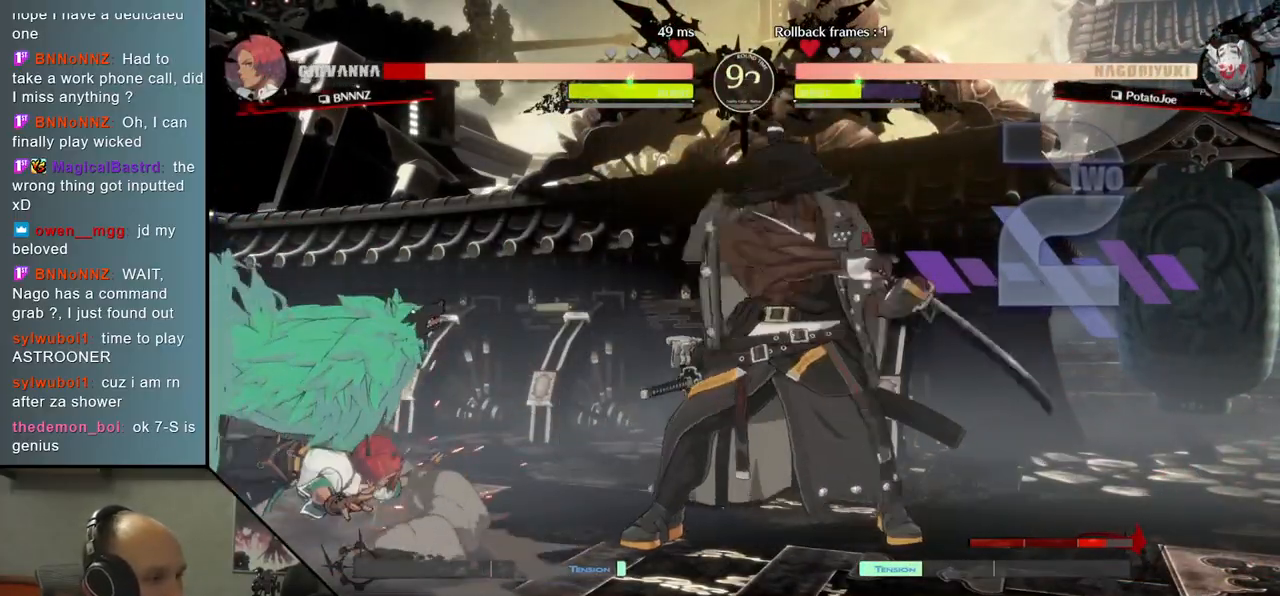
{"dt_ms": 500, "buttons": [], "left_stick": "center", "events": [[67, "SQUARE", "down"], [200, "SQUARE", "up"], [483, "left_stick", "center"]]}
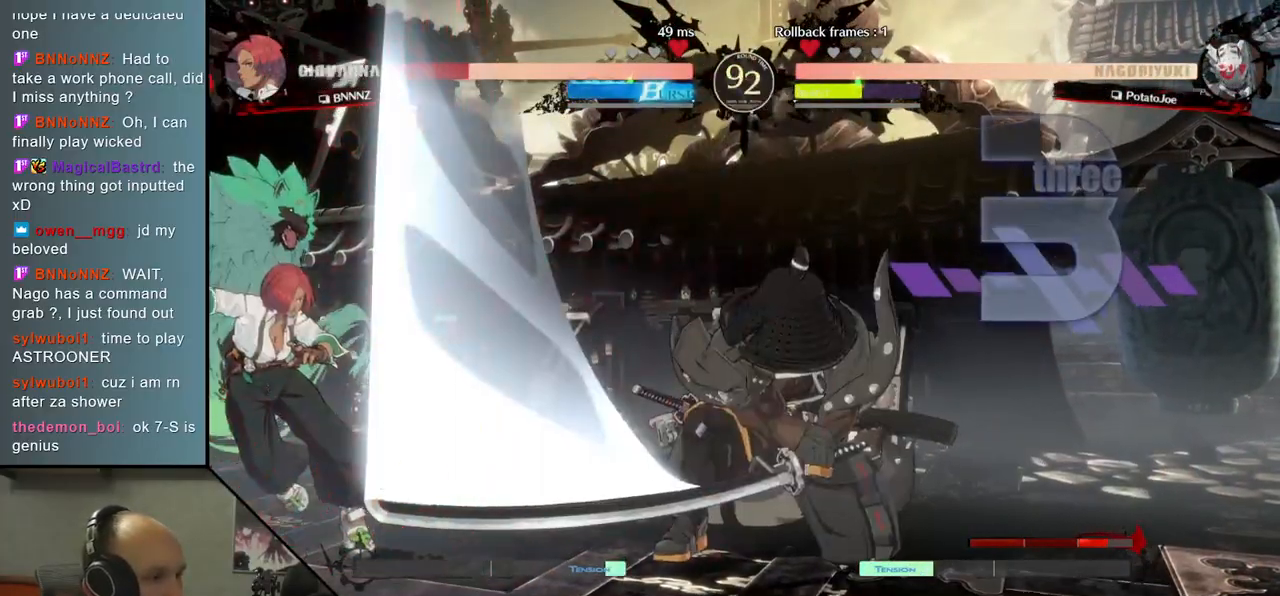
{"dt_ms": 500, "buttons": ["SQUARE"], "left_stick": "center", "events": [[483, "SQUARE", "down"]]}
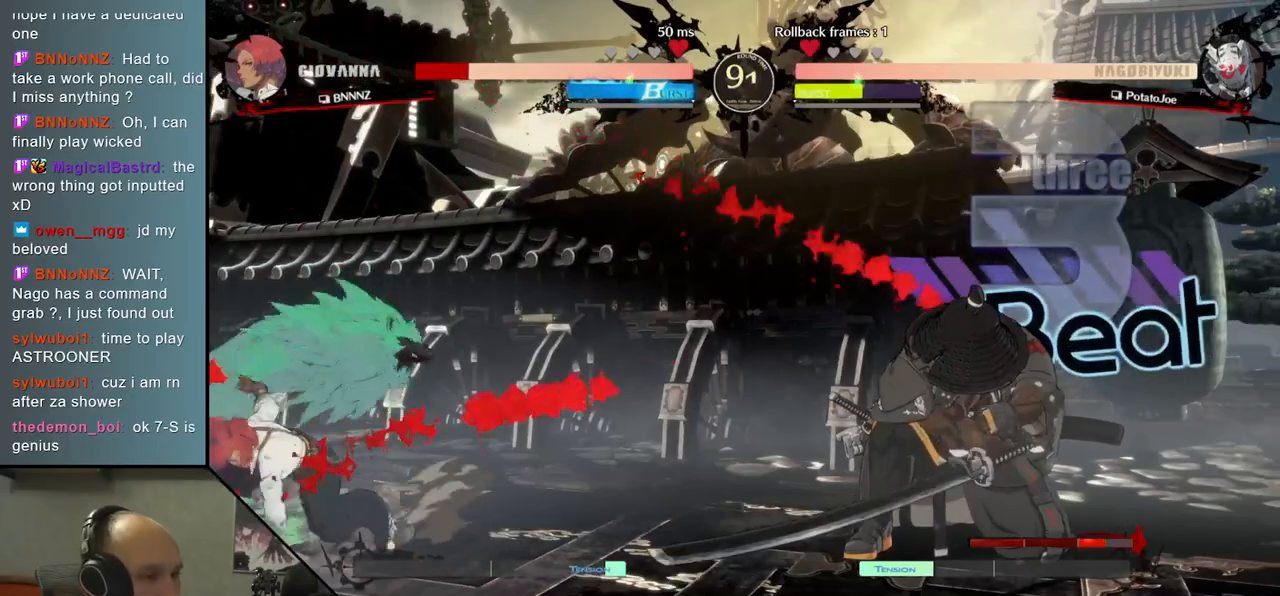
{"dt_ms": 500, "buttons": [], "left_stick": "center", "events": [[67, "SQUARE", "up"], [183, "SQUARE", "down"], [250, "SQUARE", "up"], [350, "SQUARE", "down"], [450, "SQUARE", "up"]]}
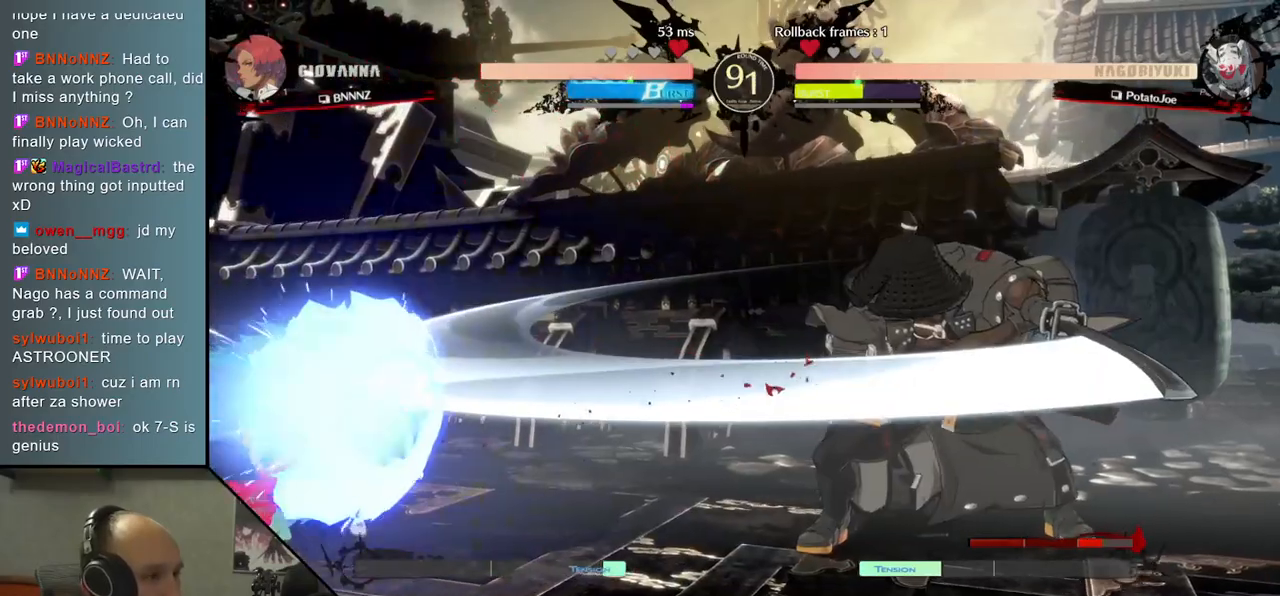
{"dt_ms": 500, "buttons": [], "left_stick": "left", "events": [[350, "left_stick", "right"], [417, "left_stick", "down"], [500, "left_stick", "left"]]}